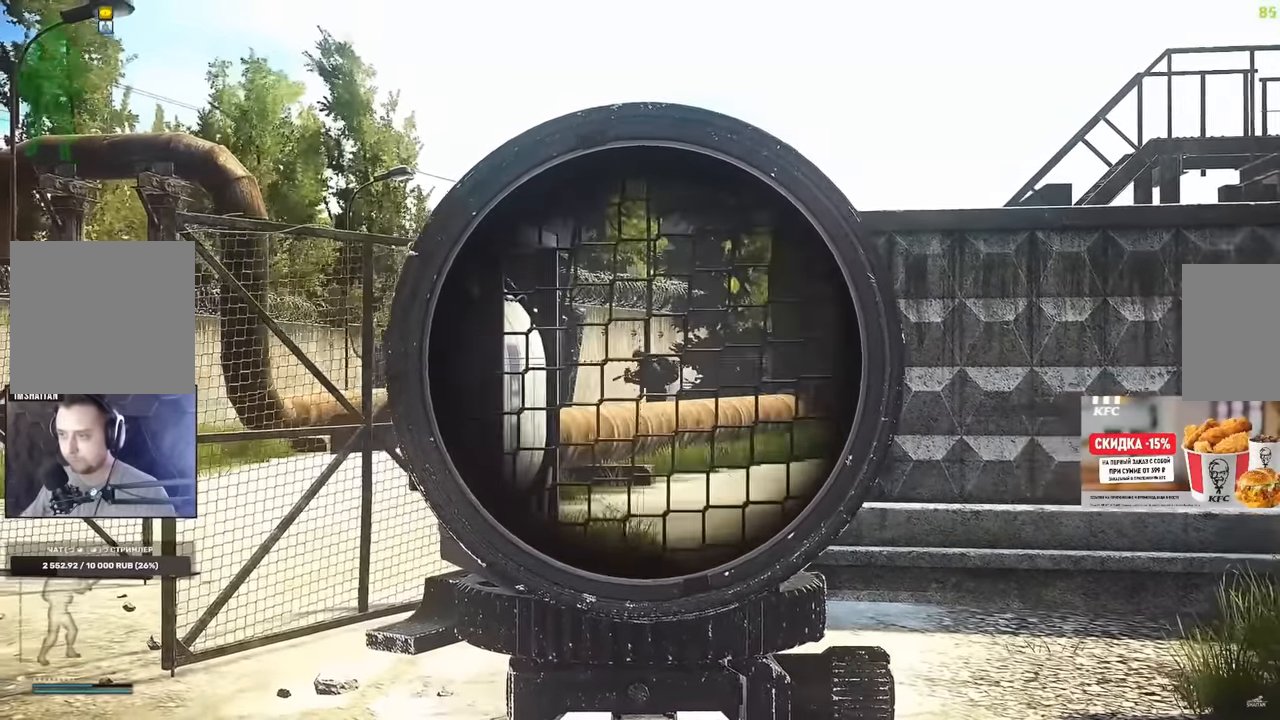
Gameplay with keyboard and mouse; each line is a JSON object with the keys and mouse buttons held at the frame after it. "events" lists presses ("down") and releases ("up") of "1", "2", "3", "4", "5", "a", "alt", "b", "c", "ctrl", "d", "e", "f", "g", "q", "r", "s", "shift", "space", "t", "tab", "tilde", "v", "w", "x", "z", "mouse_left", "mouse_wheel", "mouse_right" and "mouse_mb4" between this image and that frame as [ms after this image, input, new state], when the widget could be followed in between. "mouse_left", "mouse_wheel", "mouse_right", "mouse_mb4" = the "left", "wheel", "right", "mb4" buttons of the "mouse" list. No other keys are recorded. "wheel" means that the mouse wheel is clicked or scrolled. Mouse movement is not recorded. Not read: mouse_mb5.
{"keys": ["shift"], "mouse": ["right"], "events": []}
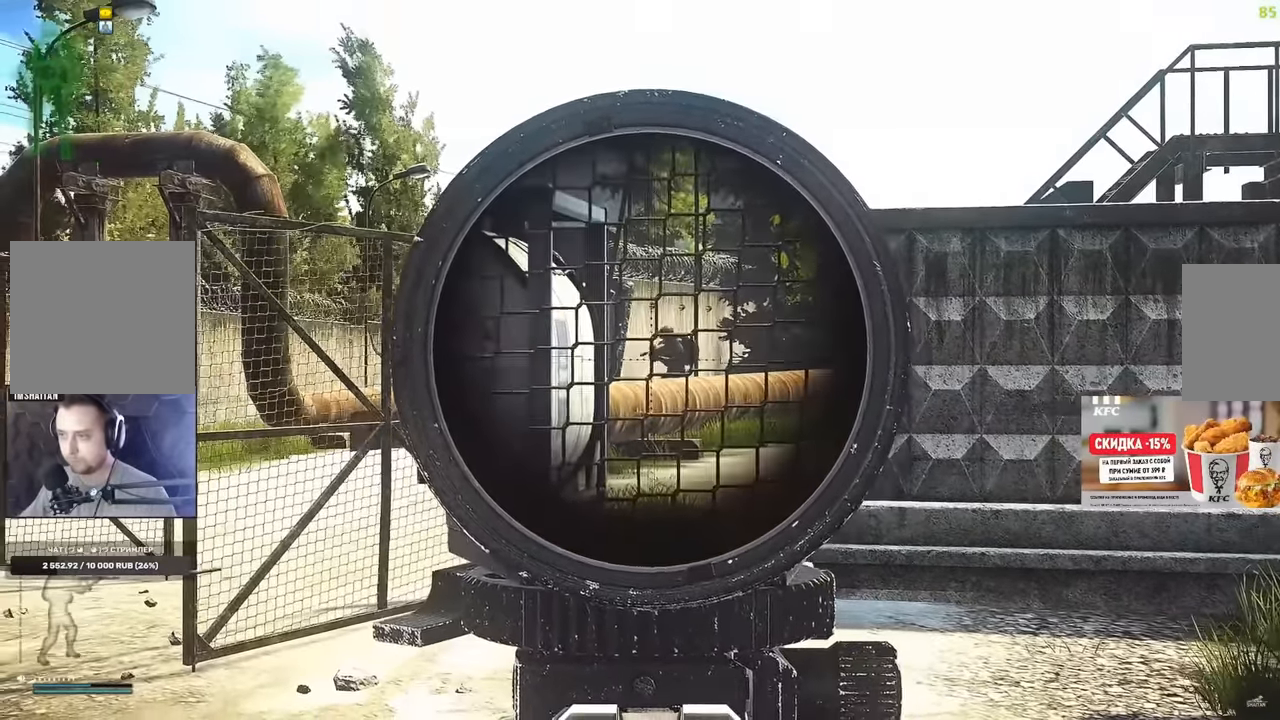
{"keys": ["shift"], "mouse": ["right"], "events": []}
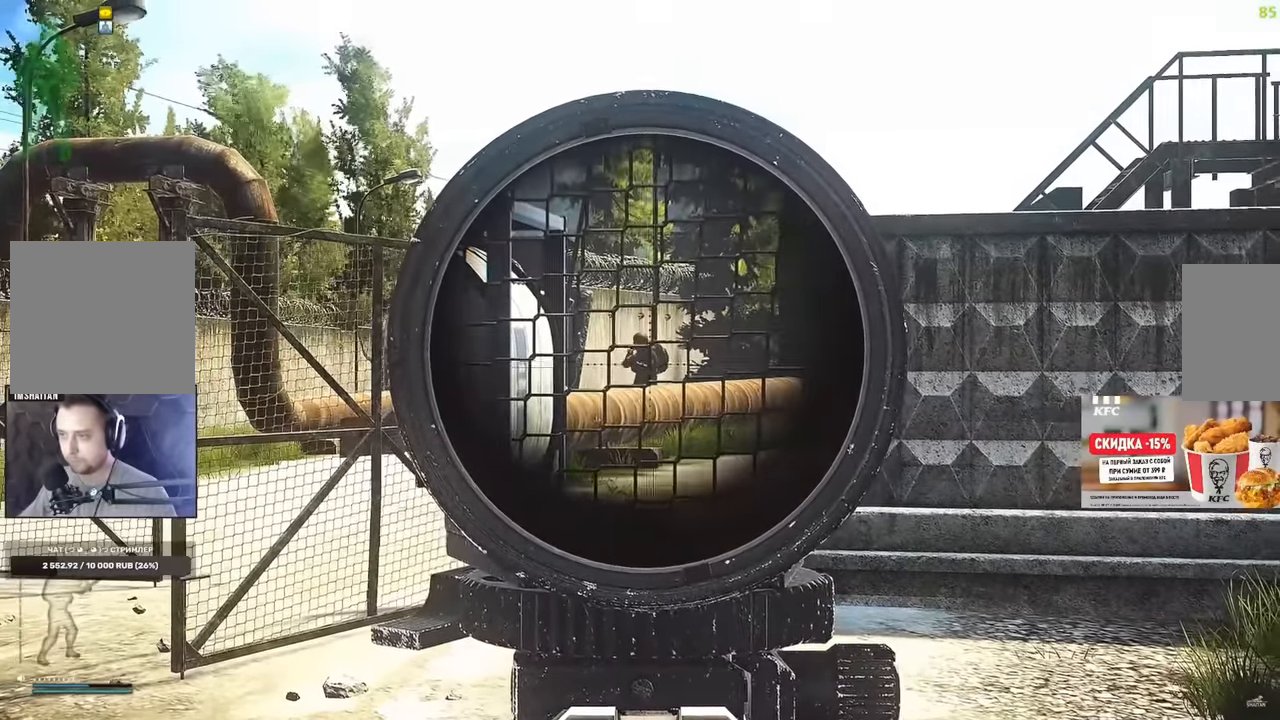
{"keys": ["shift"], "mouse": ["right"], "events": []}
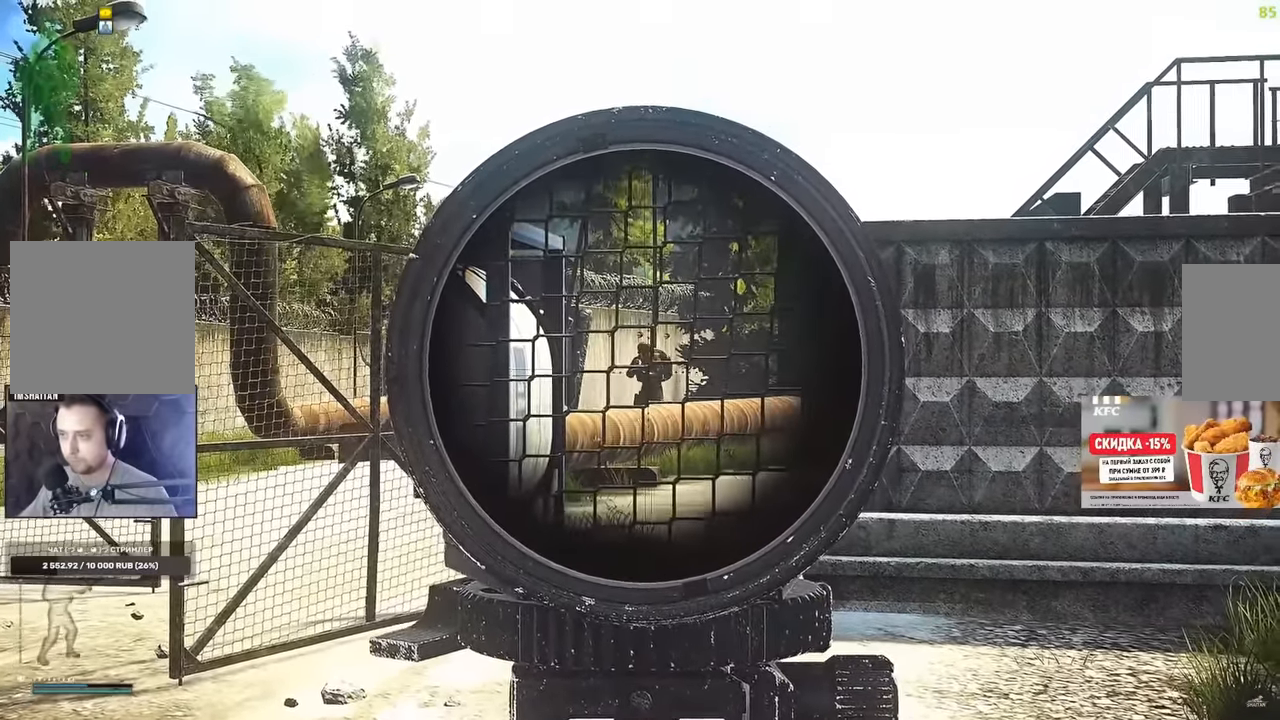
{"keys": ["3", "w"], "mouse": [], "events": [[33, "mouse_left", "down"], [150, "mouse_left", "up"], [166, "mouse_right", "up"], [367, "shift", "up"], [450, "3", "down"], [500, "w", "down"]]}
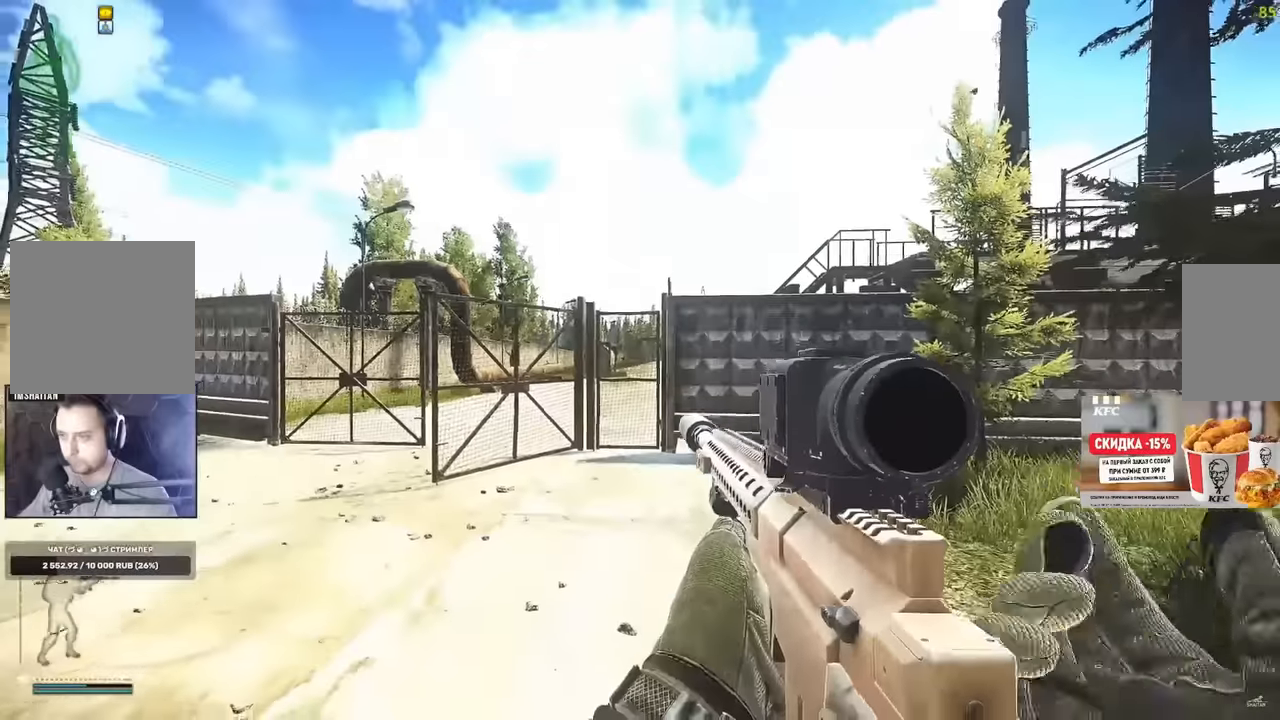
{"keys": ["w"], "mouse": [], "events": [[50, "3", "up"]]}
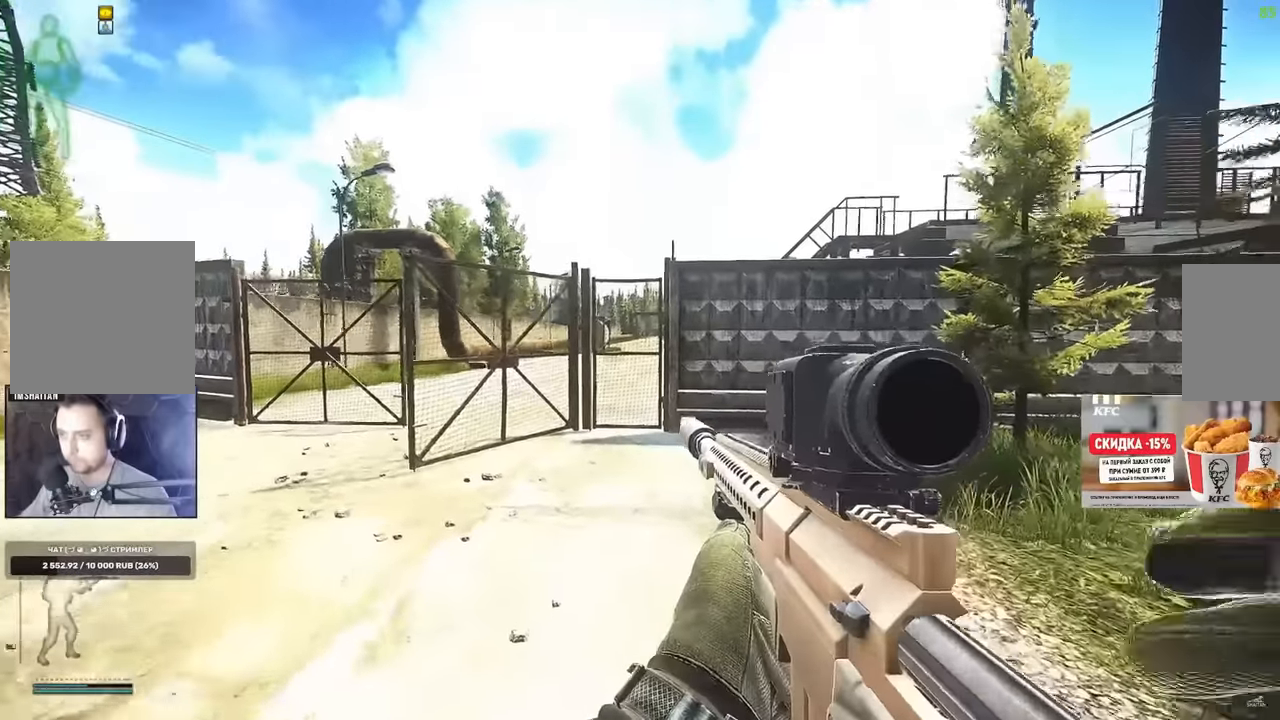
{"keys": ["a"], "mouse": [], "events": [[150, "a", "down"], [500, "w", "up"]]}
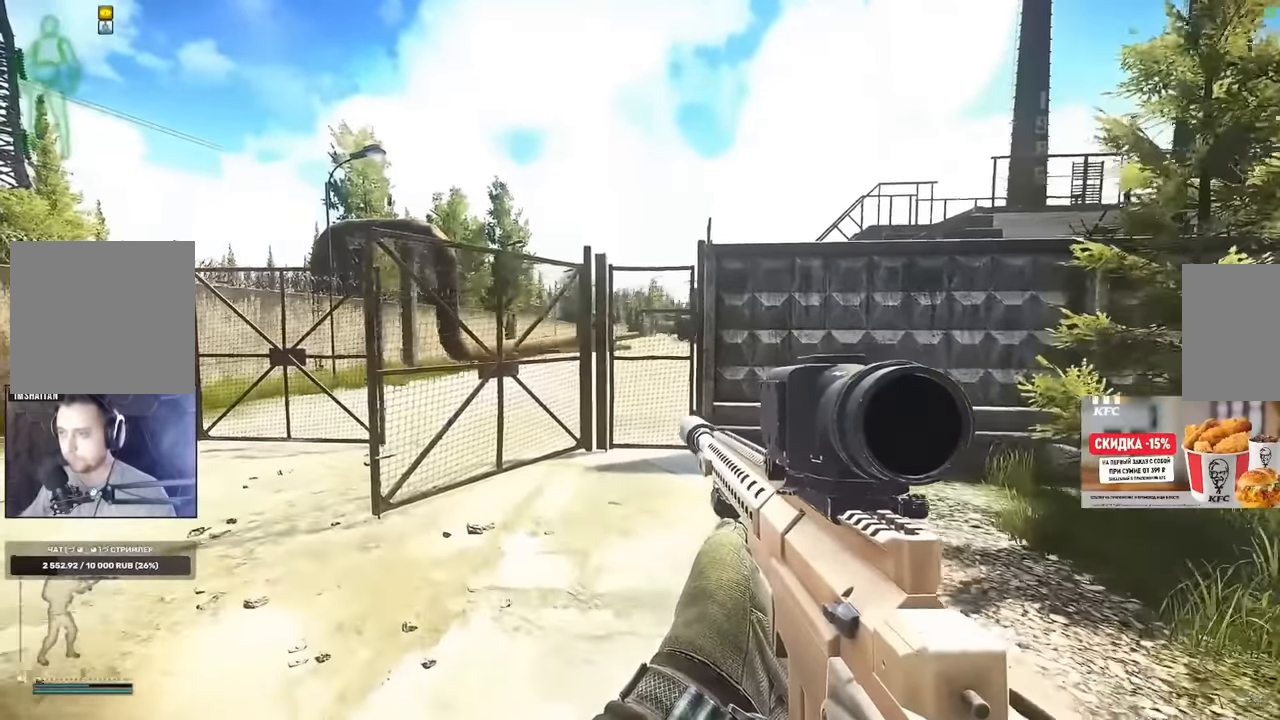
{"keys": ["a", "w"], "mouse": [], "events": [[150, "w", "down"], [184, "shift", "down"], [301, "shift", "up"]]}
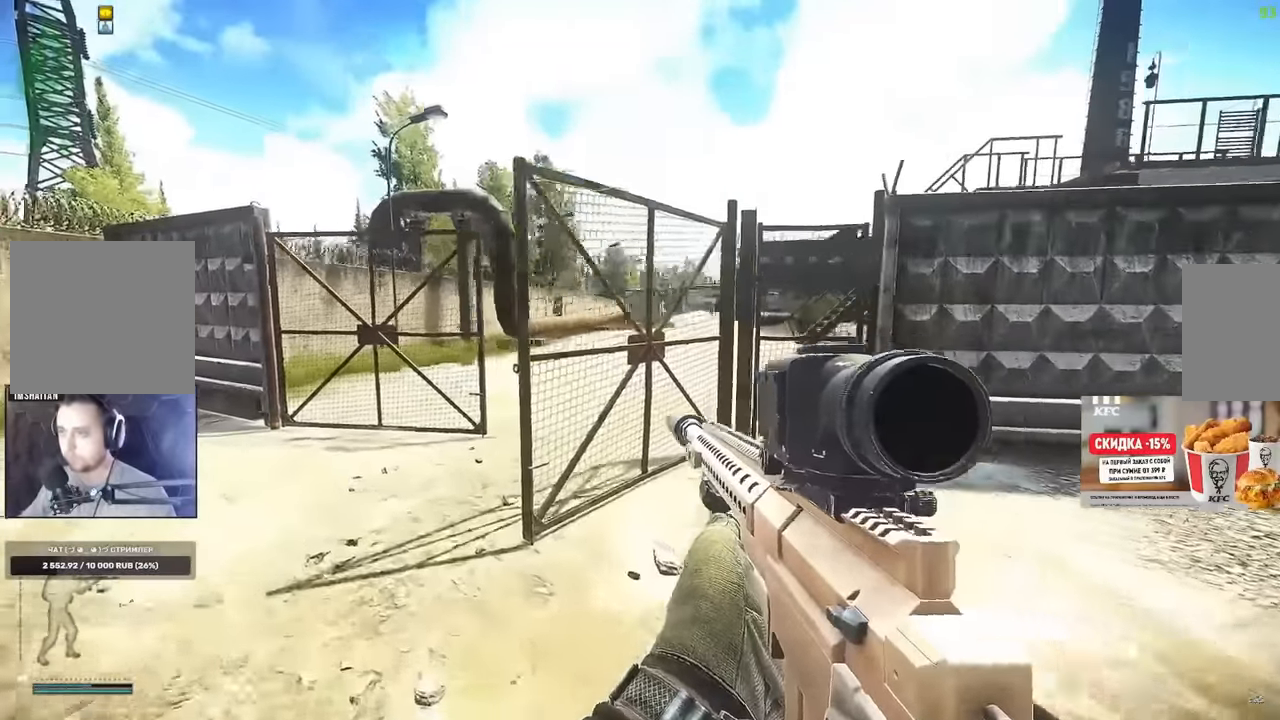
{"keys": ["w"], "mouse": [], "events": [[467, "a", "up"]]}
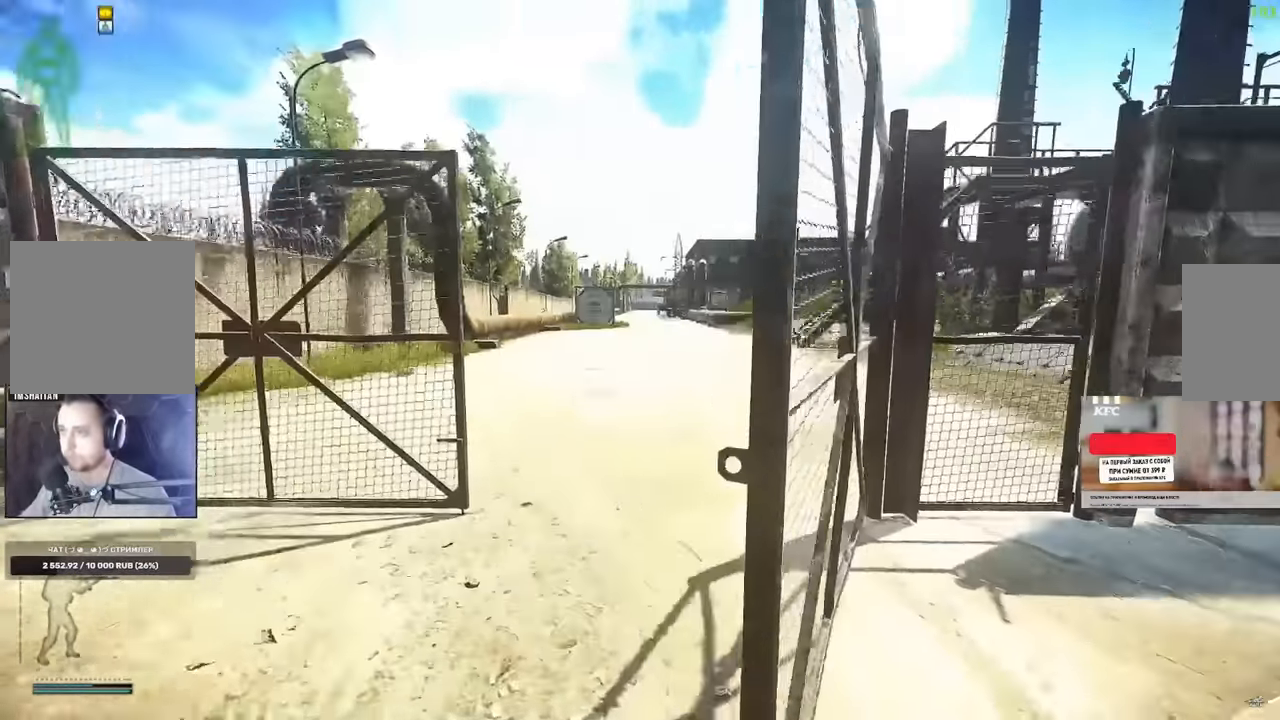
{"keys": ["d"], "mouse": [], "events": [[50, "d", "down"], [501, "w", "up"]]}
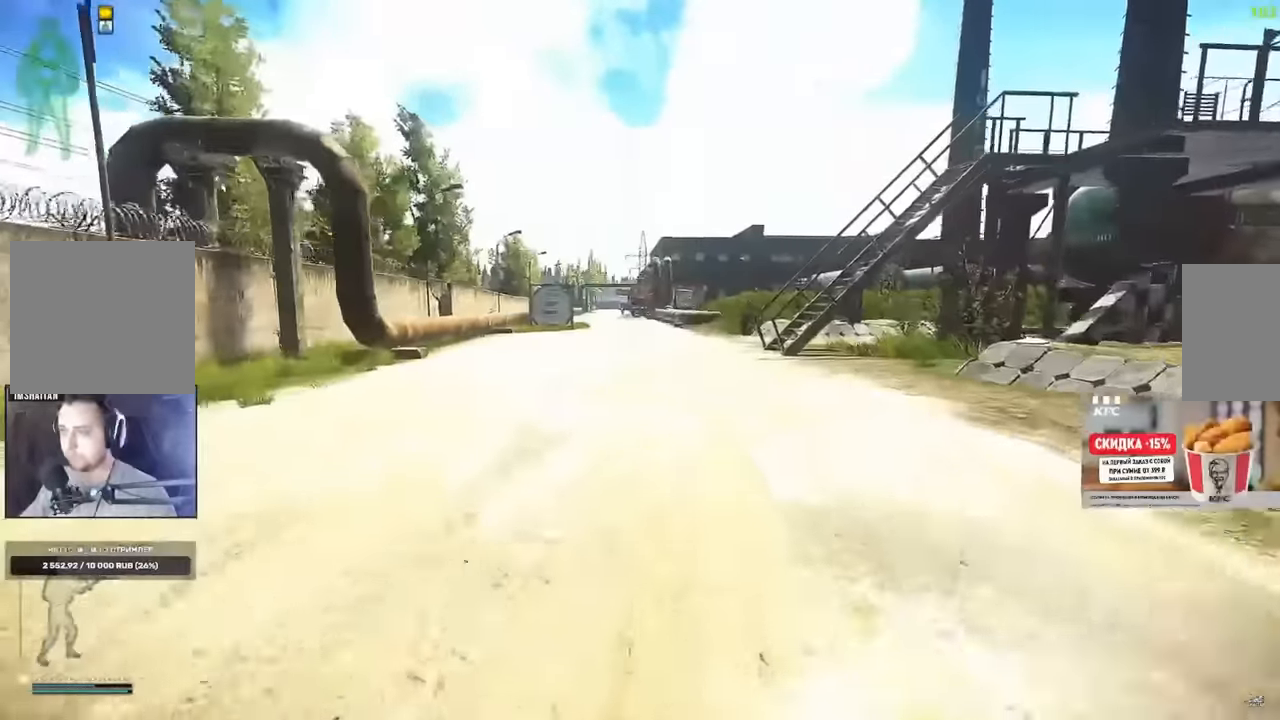
{"keys": ["d", "w"], "mouse": [], "events": [[50, "w", "down"]]}
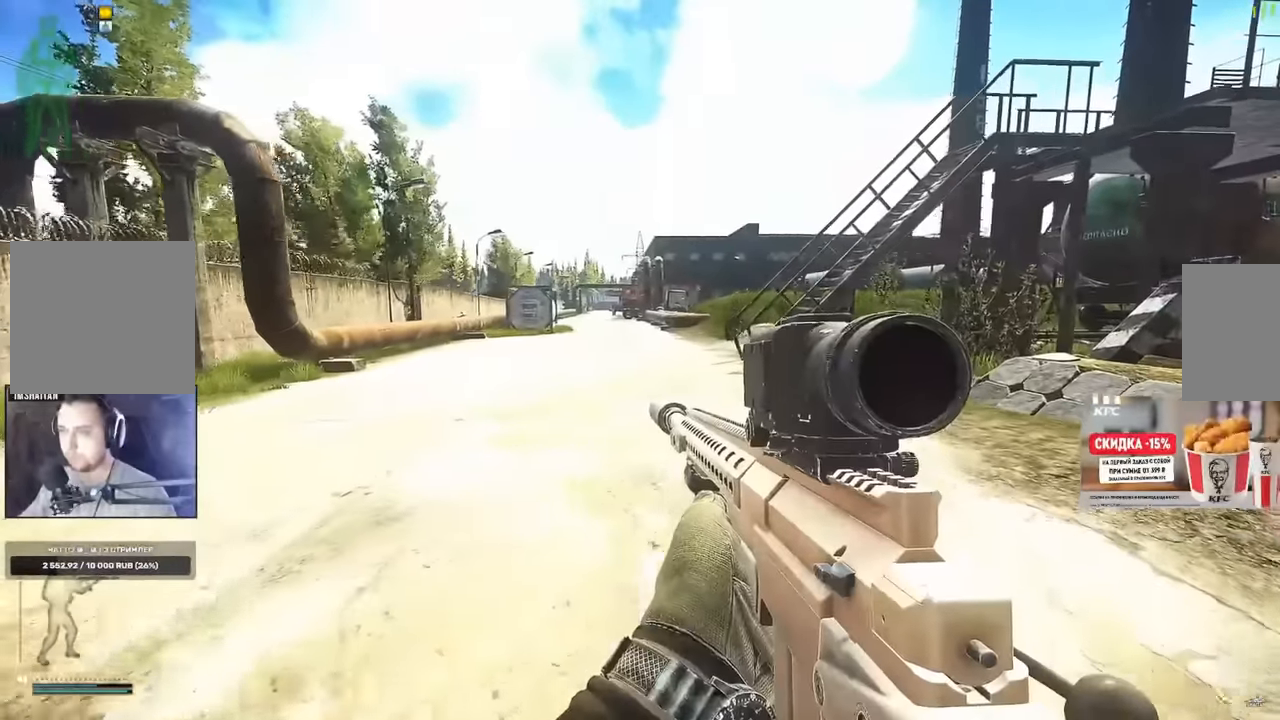
{"keys": ["d", "w"], "mouse": [], "events": []}
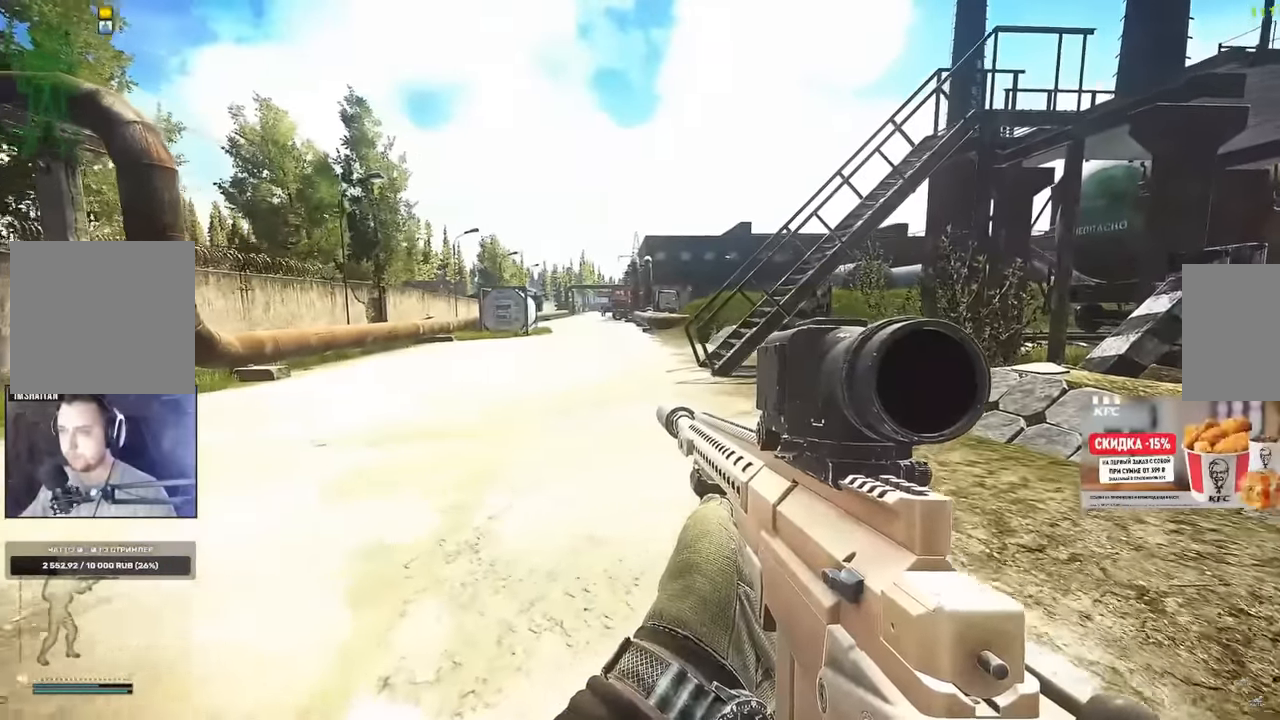
{"keys": ["d"], "mouse": [], "events": [[283, "w", "up"]]}
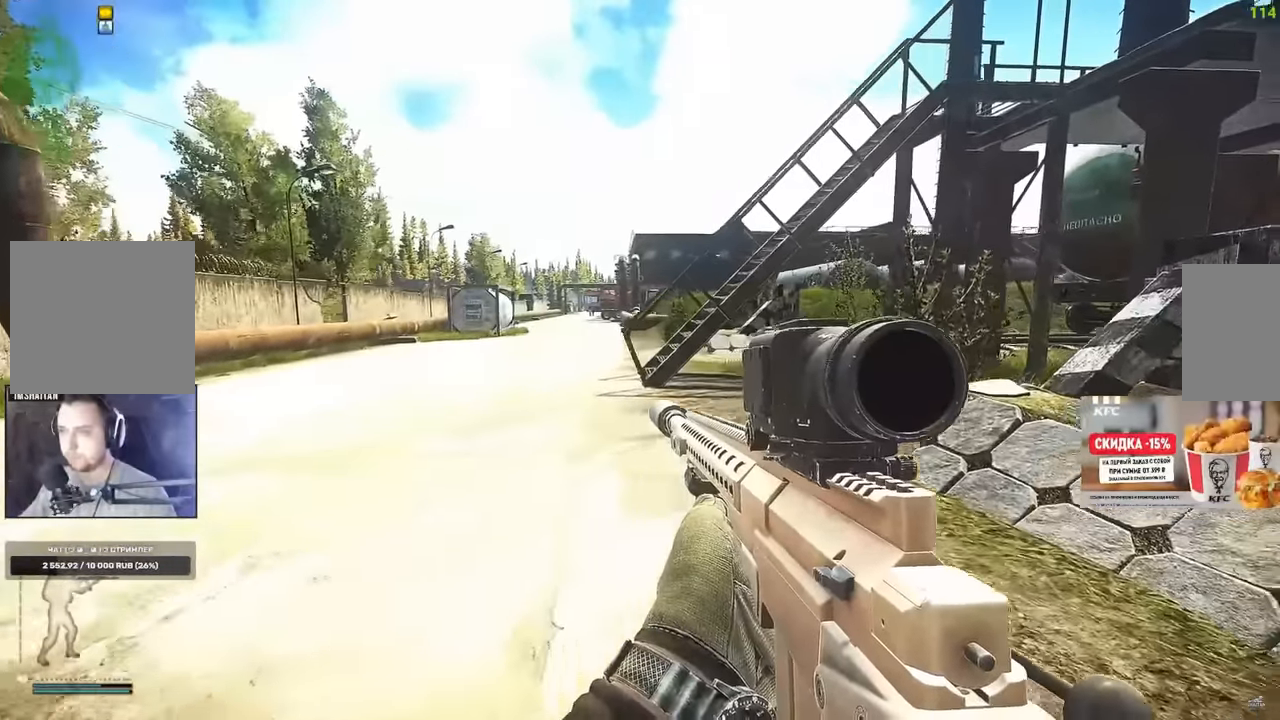
{"keys": ["d", "w"], "mouse": [], "events": [[284, "w", "down"]]}
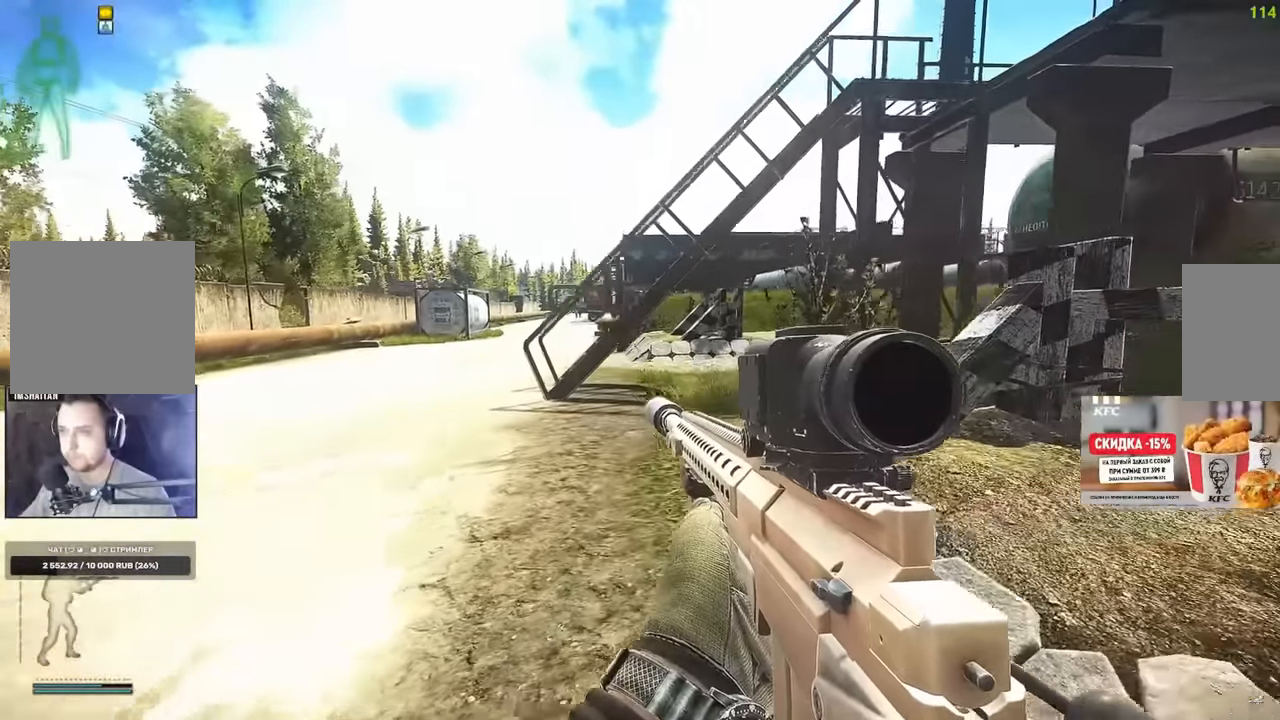
{"keys": ["w"], "mouse": [], "events": [[217, "d", "up"]]}
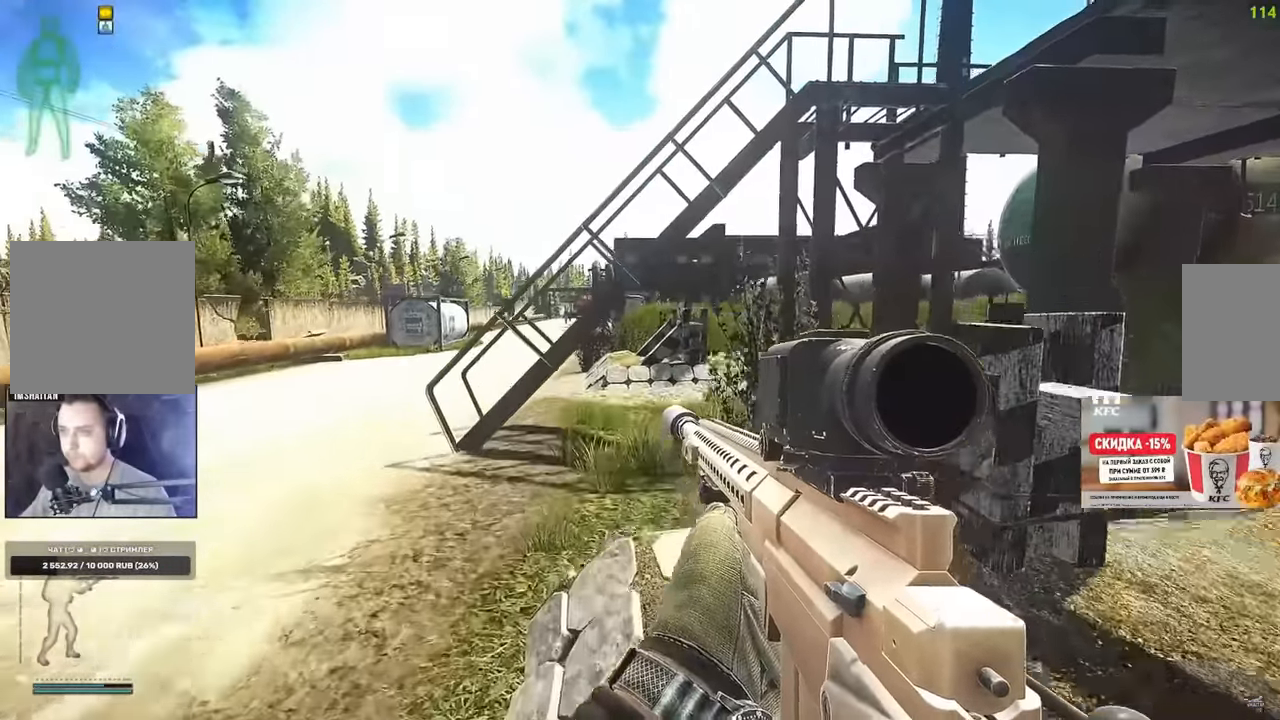
{"keys": ["d", "w"], "mouse": [], "events": [[501, "d", "down"]]}
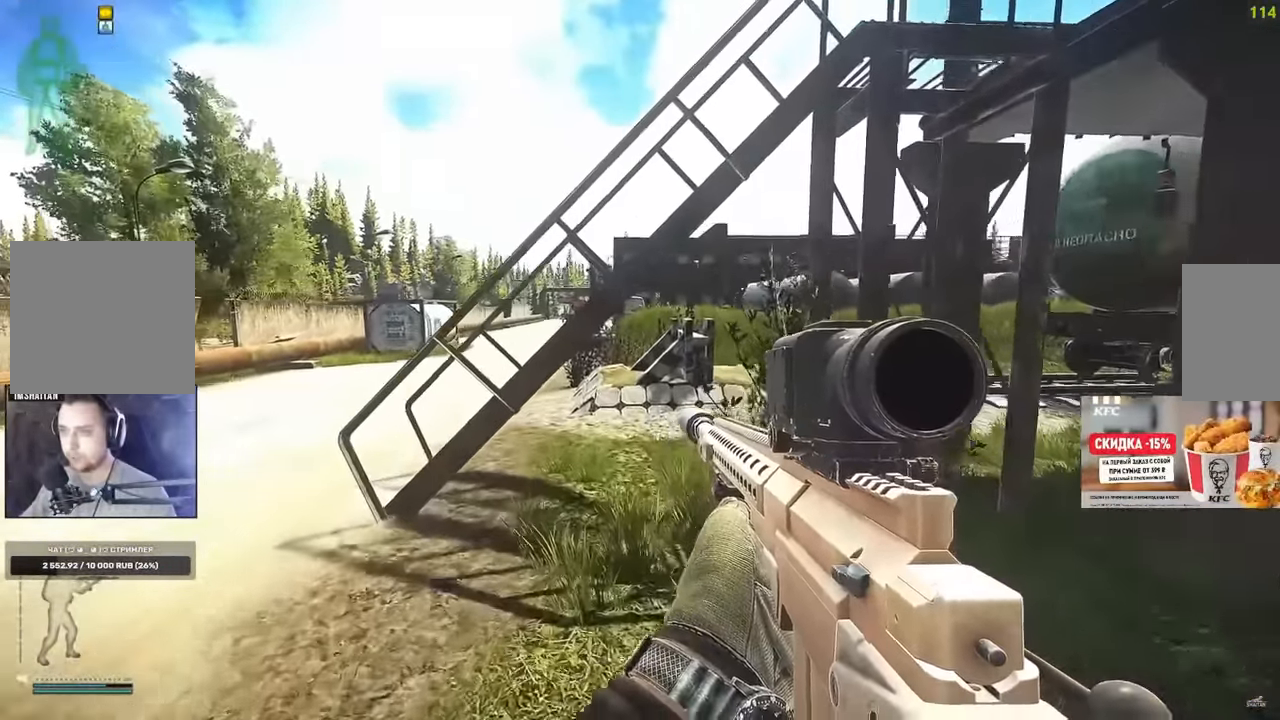
{"keys": ["d", "w"], "mouse": [], "events": [[267, "d", "up"], [467, "d", "down"]]}
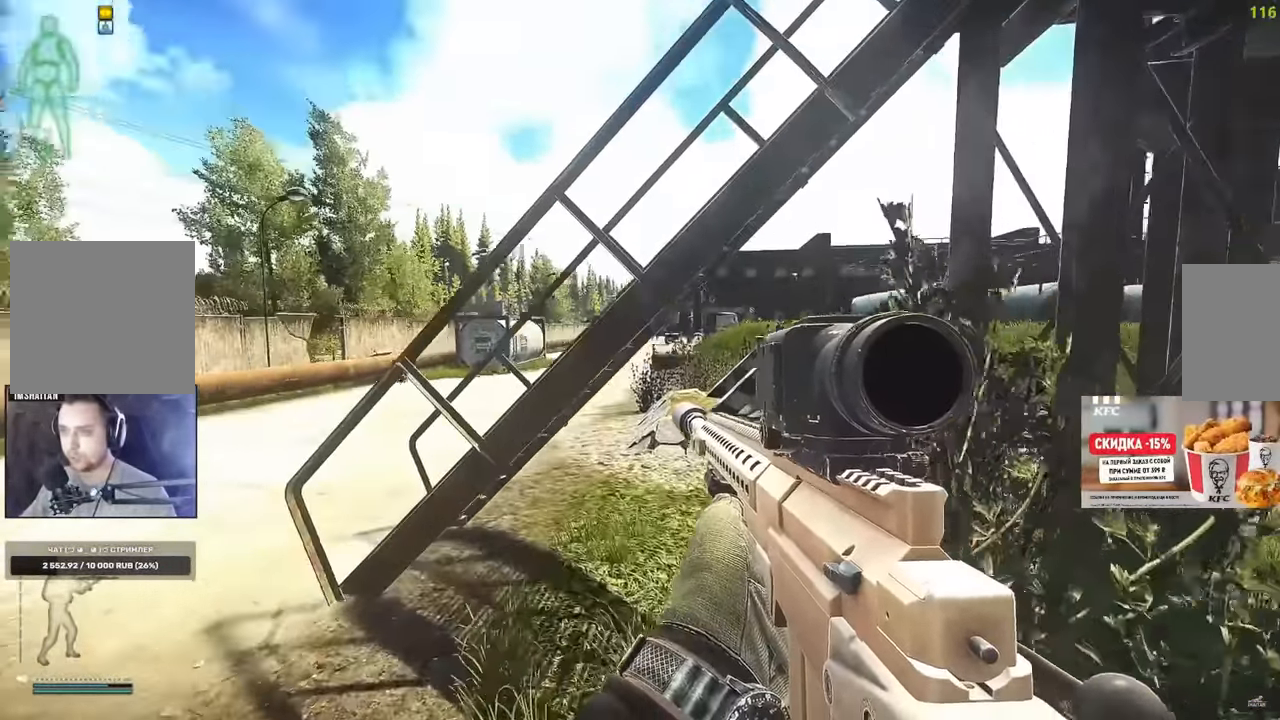
{"keys": ["d", "w"], "mouse": [], "events": [[34, "d", "up"], [50, "a", "down"], [134, "a", "up"], [434, "d", "down"]]}
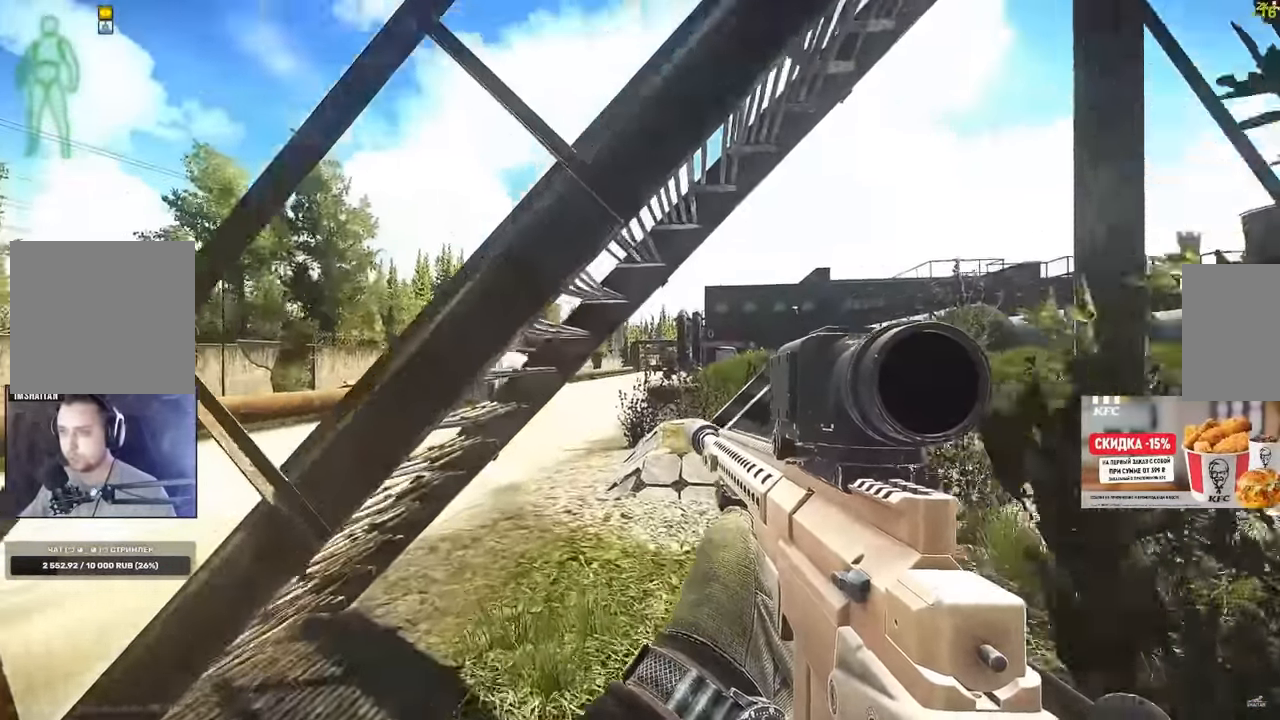
{"keys": ["w"], "mouse": ["right"], "events": [[66, "mouse_right", "down"], [117, "d", "up"]]}
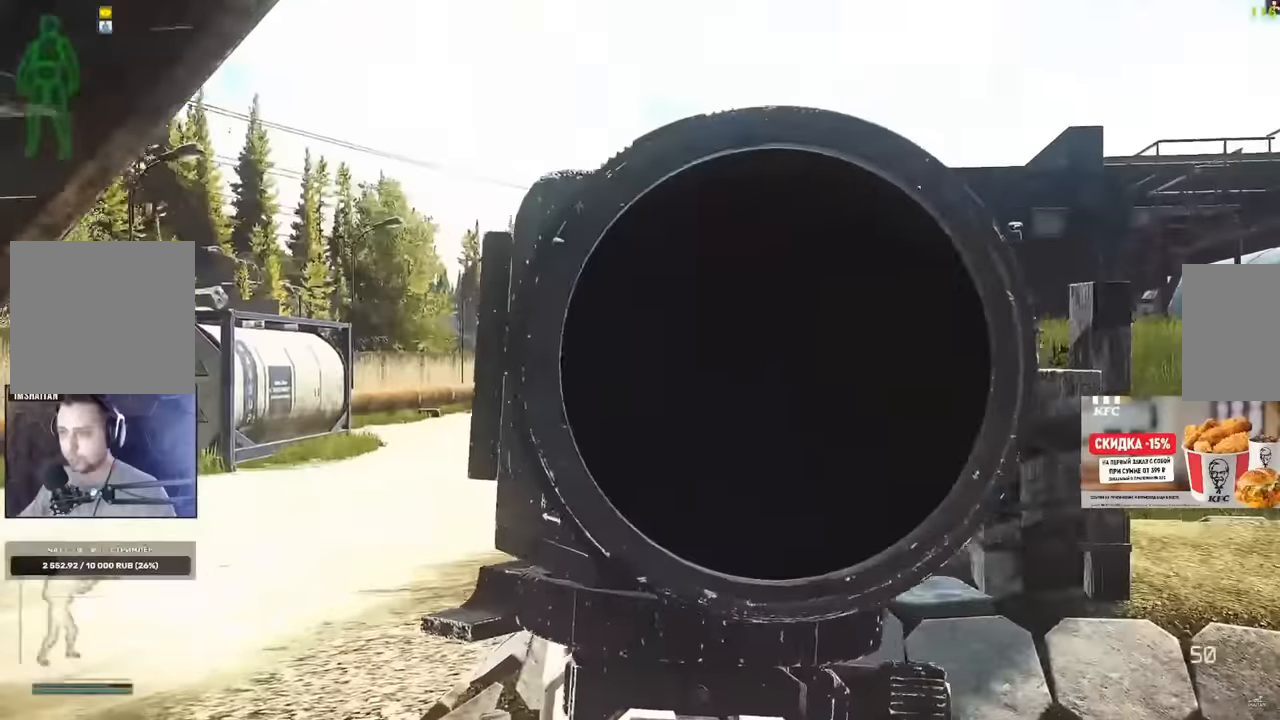
{"keys": ["3", "w"], "mouse": ["right"], "events": [[433, "3", "down"]]}
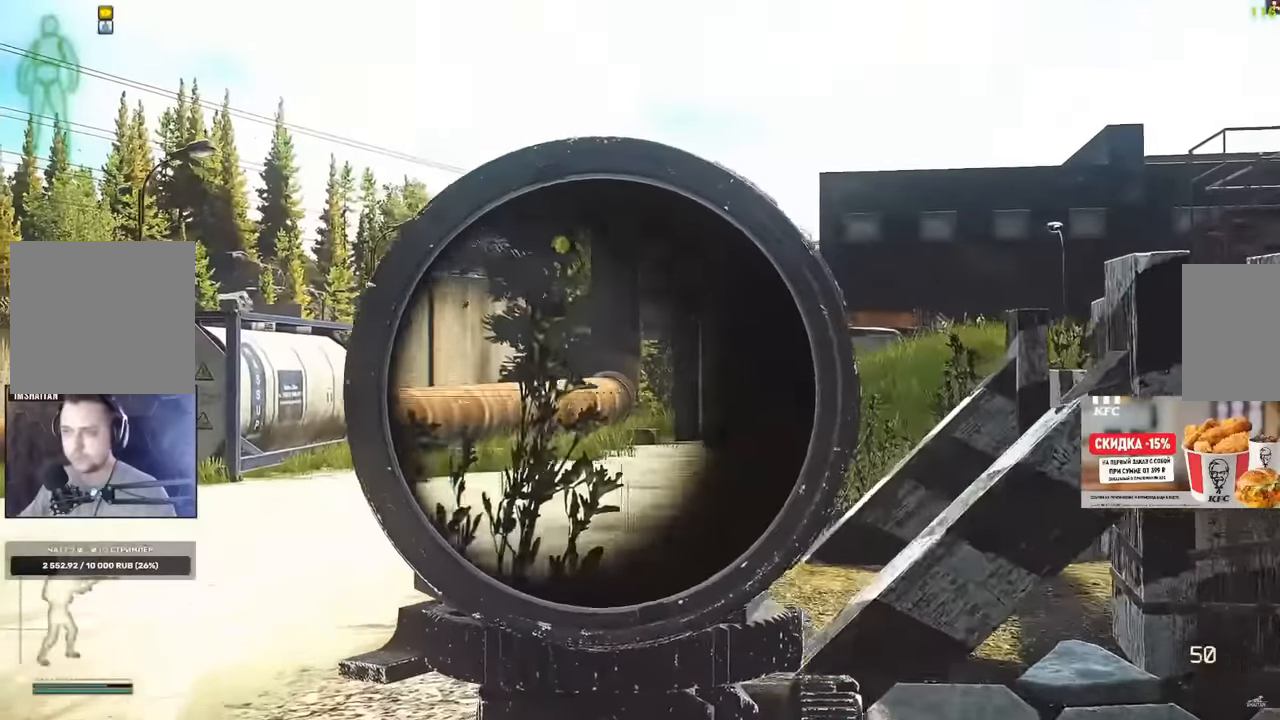
{"keys": ["d", "w"], "mouse": ["right"], "events": [[184, "3", "up"], [300, "d", "down"]]}
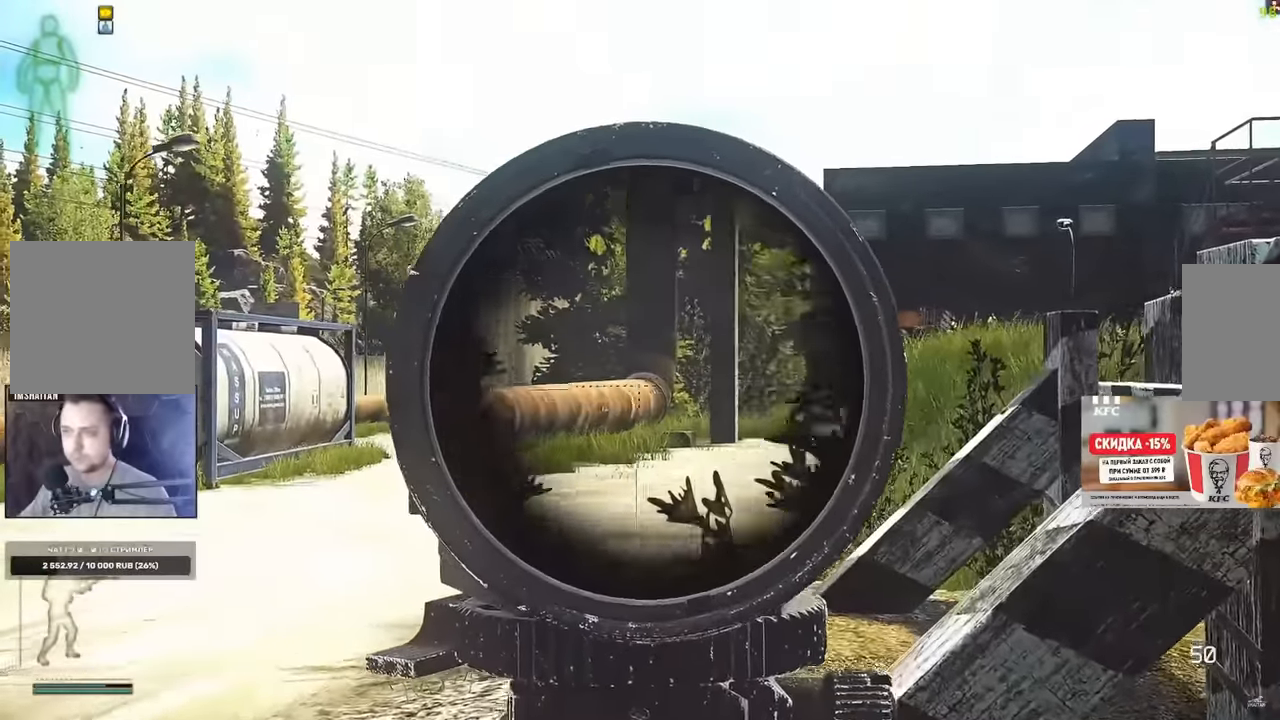
{"keys": ["d", "w"], "mouse": []}
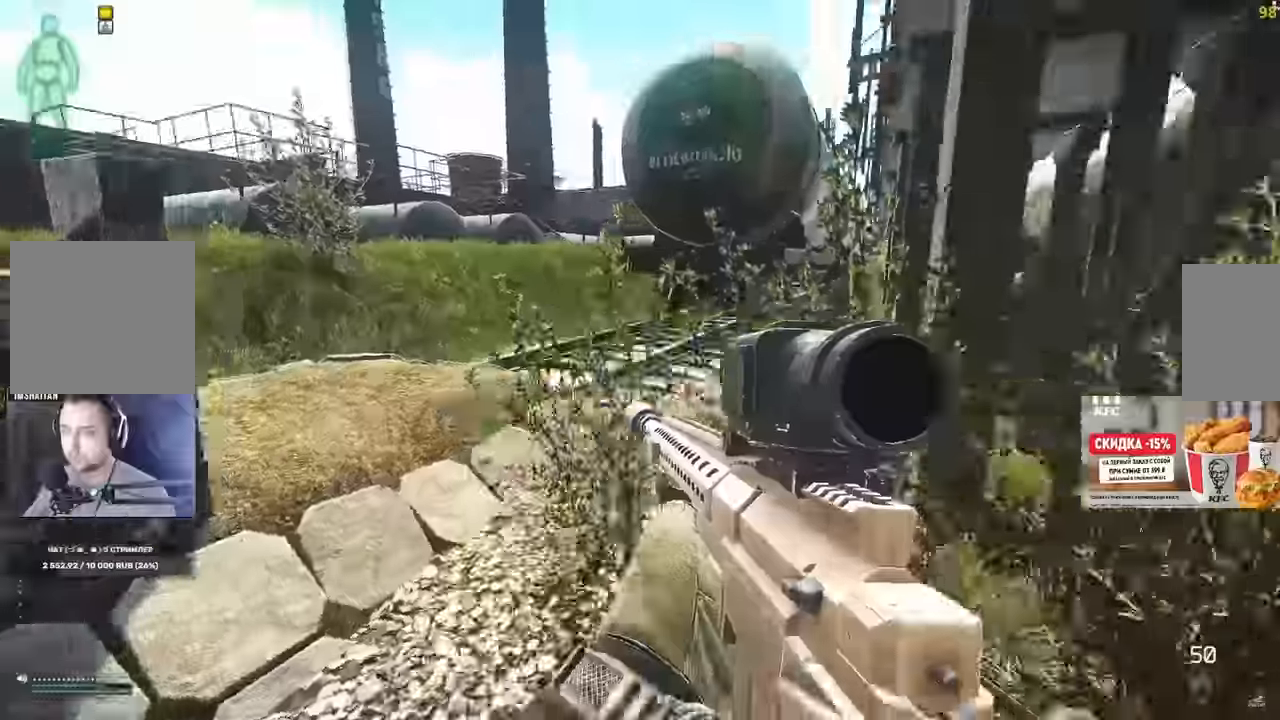
{"keys": ["a", "w"], "mouse": [], "events": [[50, "d", "up"], [317, "a", "down"]]}
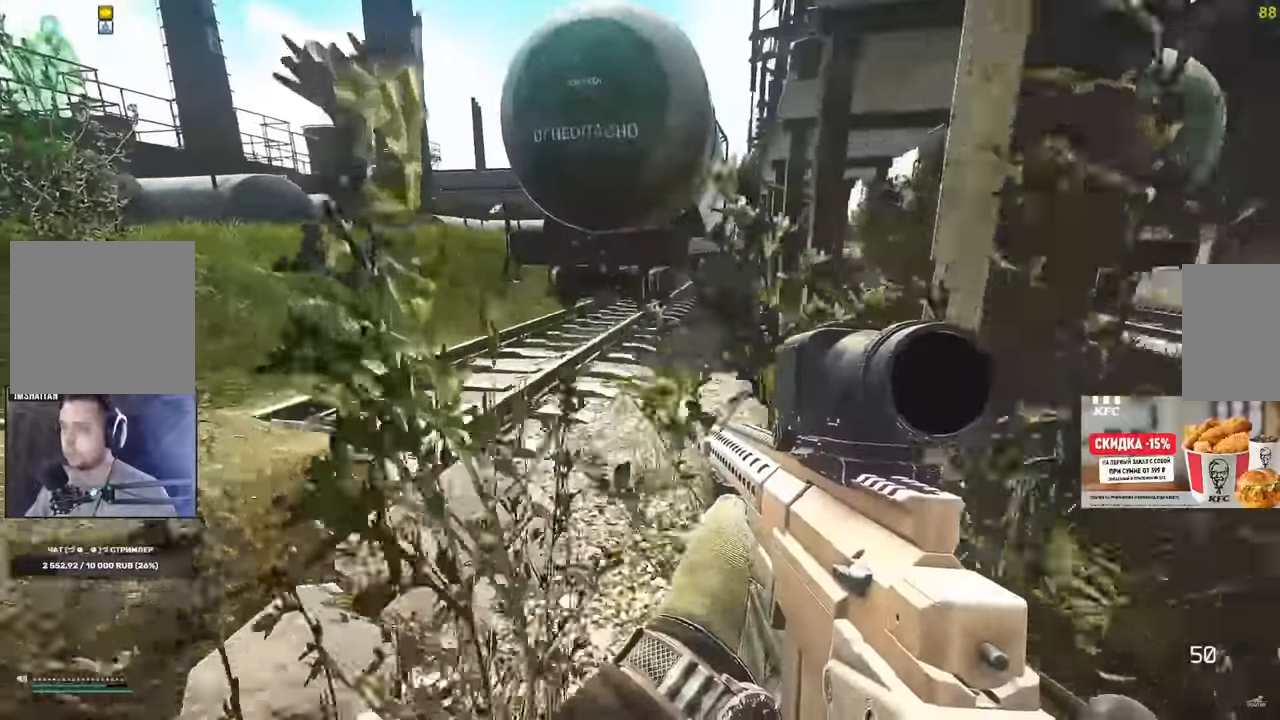
{"keys": ["w"], "mouse": [], "events": [[217, "a", "up"], [333, "w", "up"], [450, "w", "down"]]}
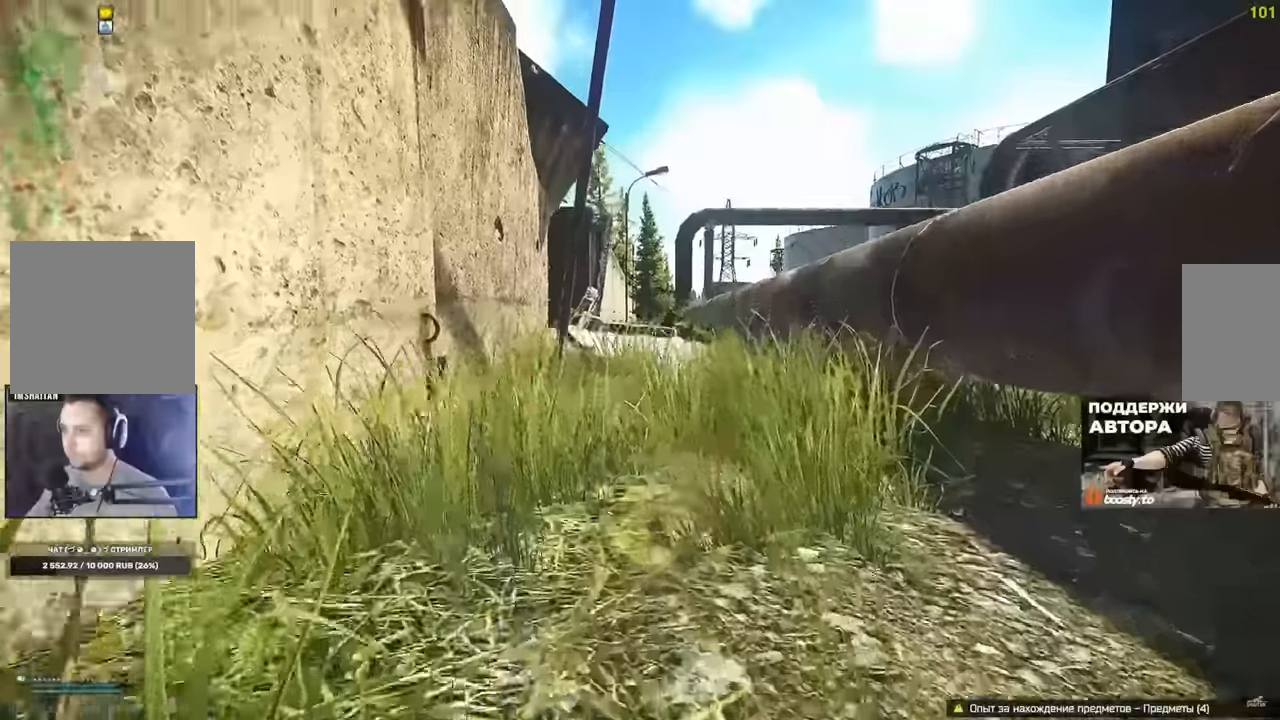
{"keys": ["shift", "w"], "mouse": [], "events": [[67, "w", "up"], [234, "mouse_right", "down"], [234, "w", "down"], [284, "x", "down"], [317, "mouse_right", "up"], [384, "x", "up"], [467, "shift", "down"]]}
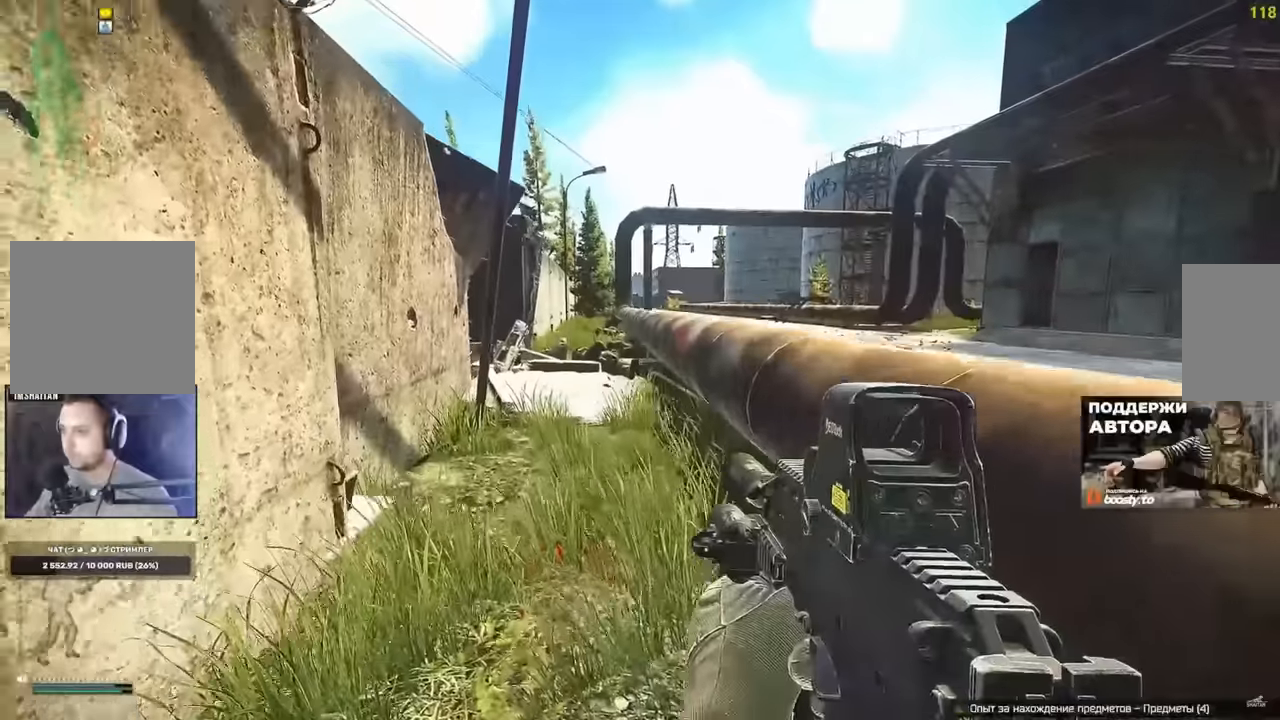
{"keys": ["d", "w"], "mouse": [], "events": [[50, "shift", "up"], [333, "d", "down"]]}
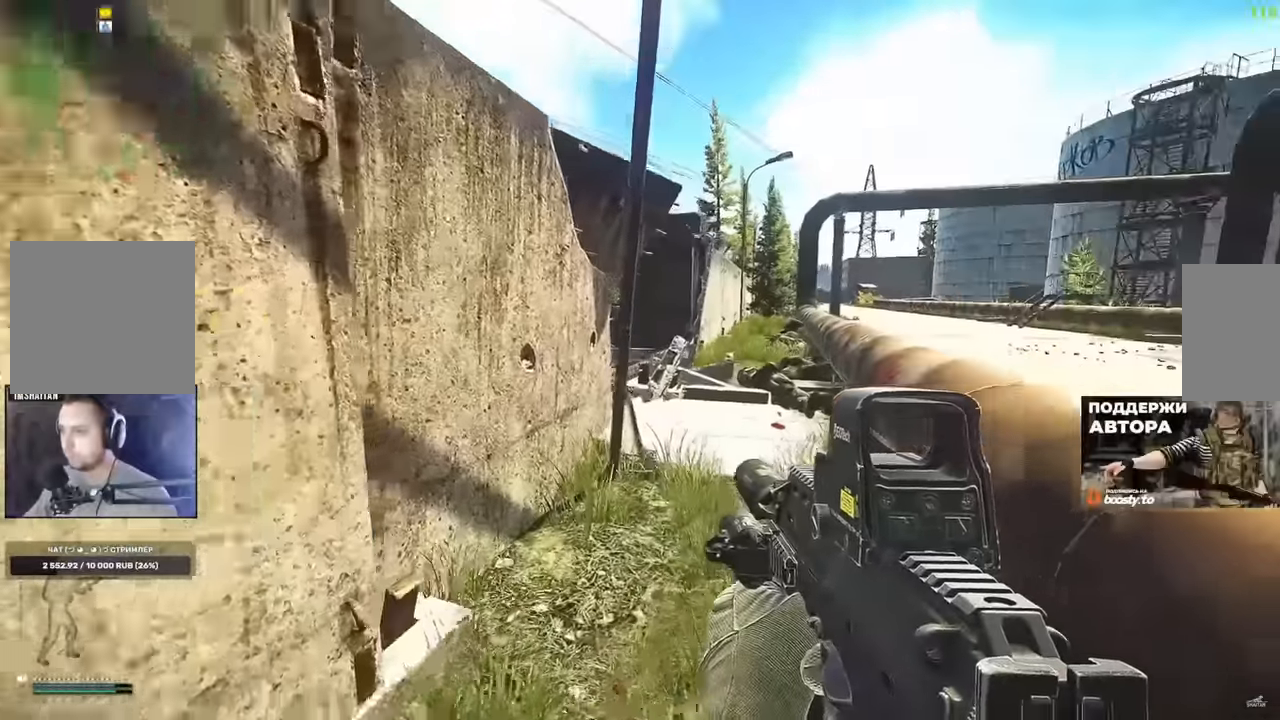
{"keys": ["w"], "mouse": []}